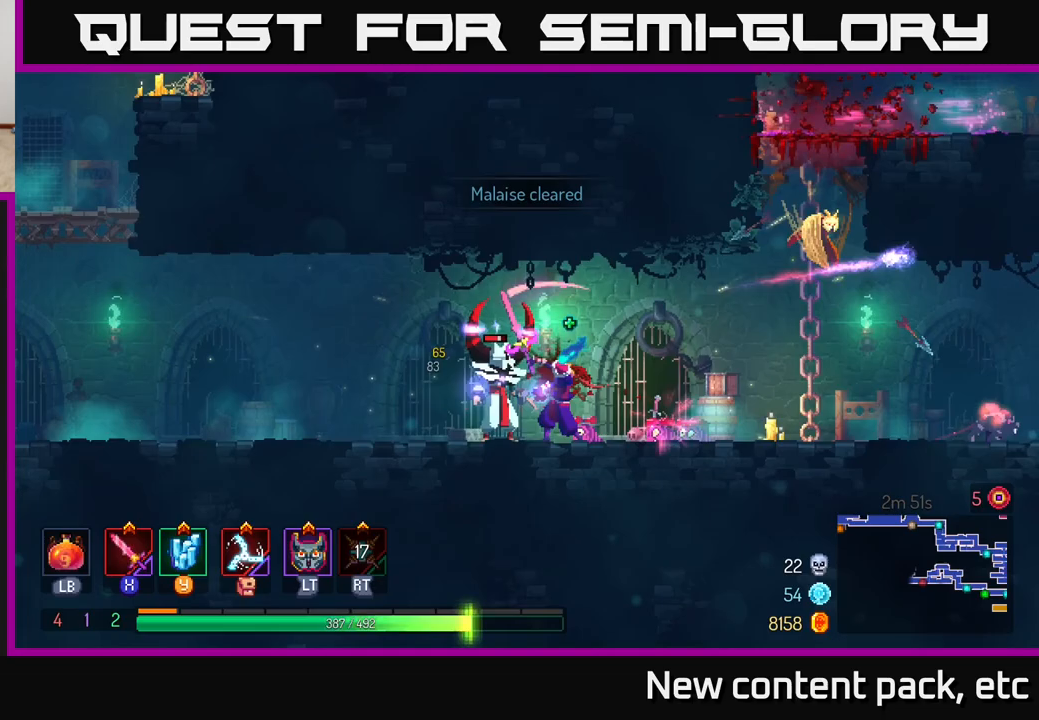
Gameplay with a controller (Xbox layout); each line is a JSON object with the inputs held at the frame after it. "events" lists button and stick changes between this image and that frame as [ms after this image, input, new state], when the widget could be followed in between.
{"buttons": [], "left_stick": "right", "right_stick": "center", "events": [[50, "left_stick", "center"], [300, "left_stick", "right"]]}
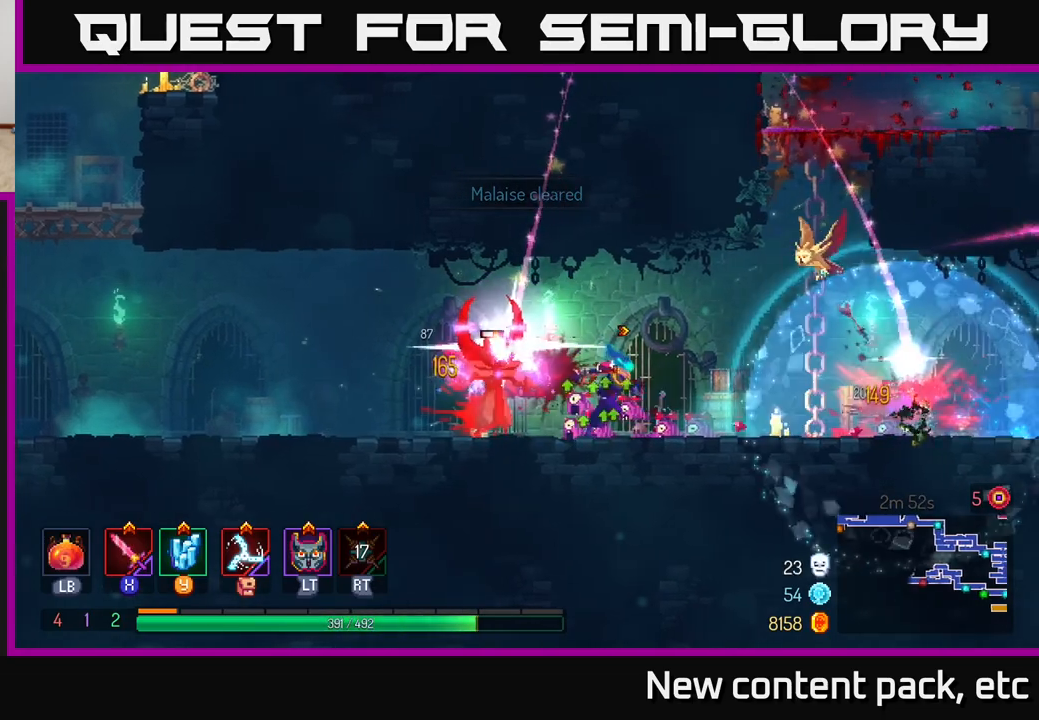
{"buttons": [], "left_stick": "right", "right_stick": "center", "events": []}
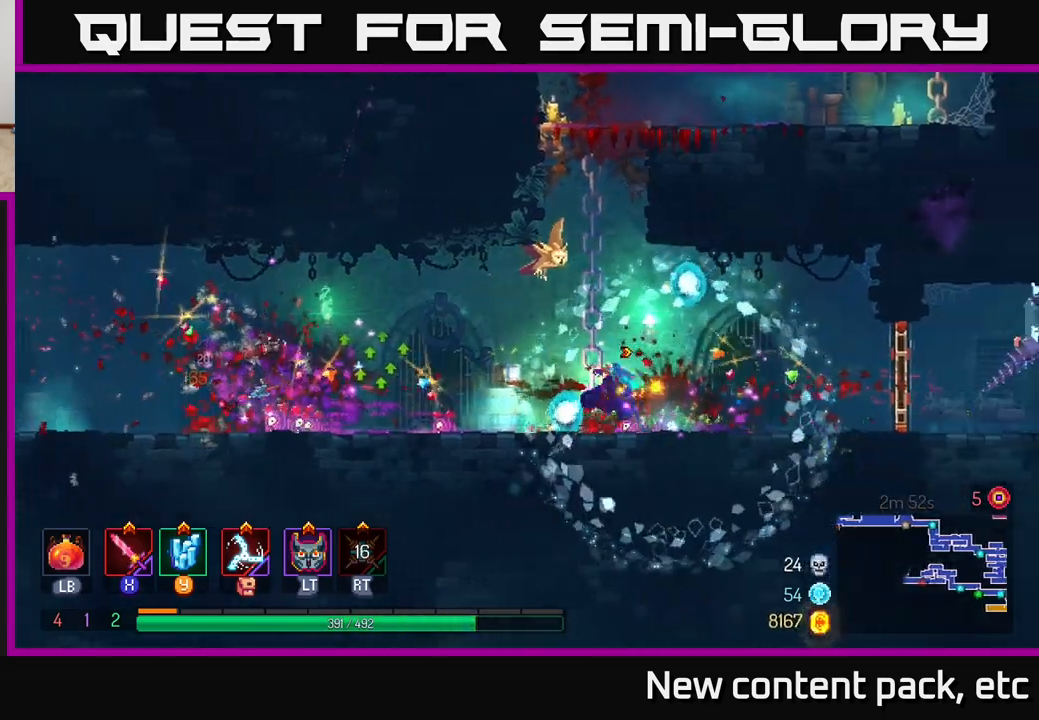
{"buttons": [], "left_stick": "right", "right_stick": "center", "events": [[17, "B", "down"], [117, "B", "up"], [400, "R1", "down"], [500, "R1", "up"]]}
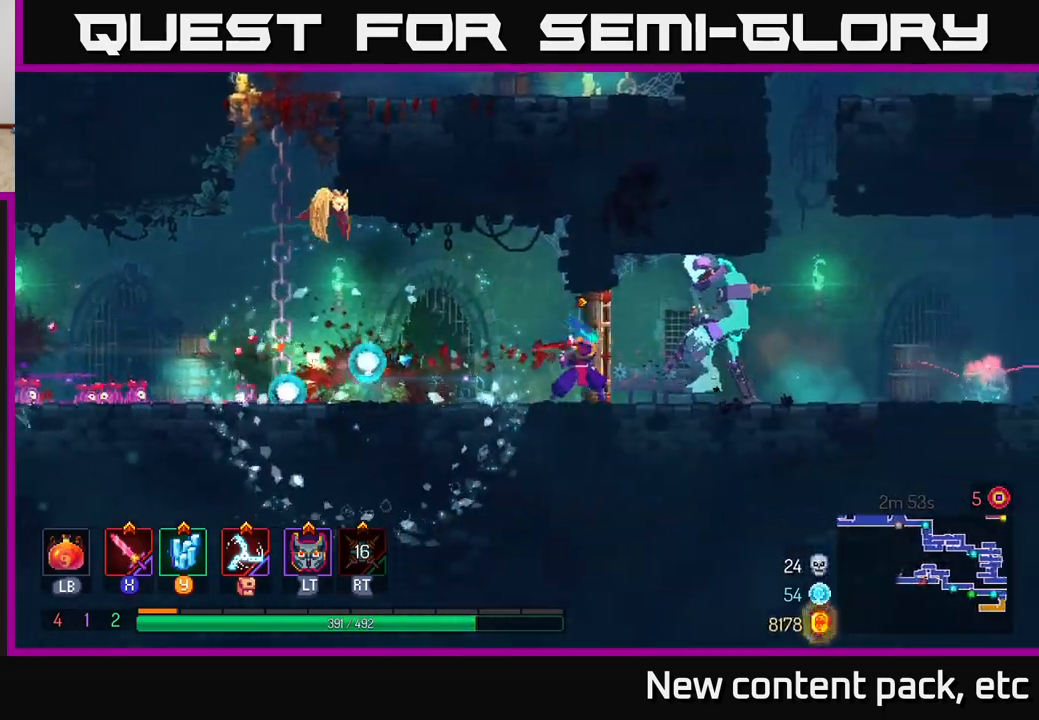
{"buttons": ["X"], "left_stick": "right", "right_stick": "center", "events": [[100, "X", "down"], [167, "X", "up"], [417, "X", "down"]]}
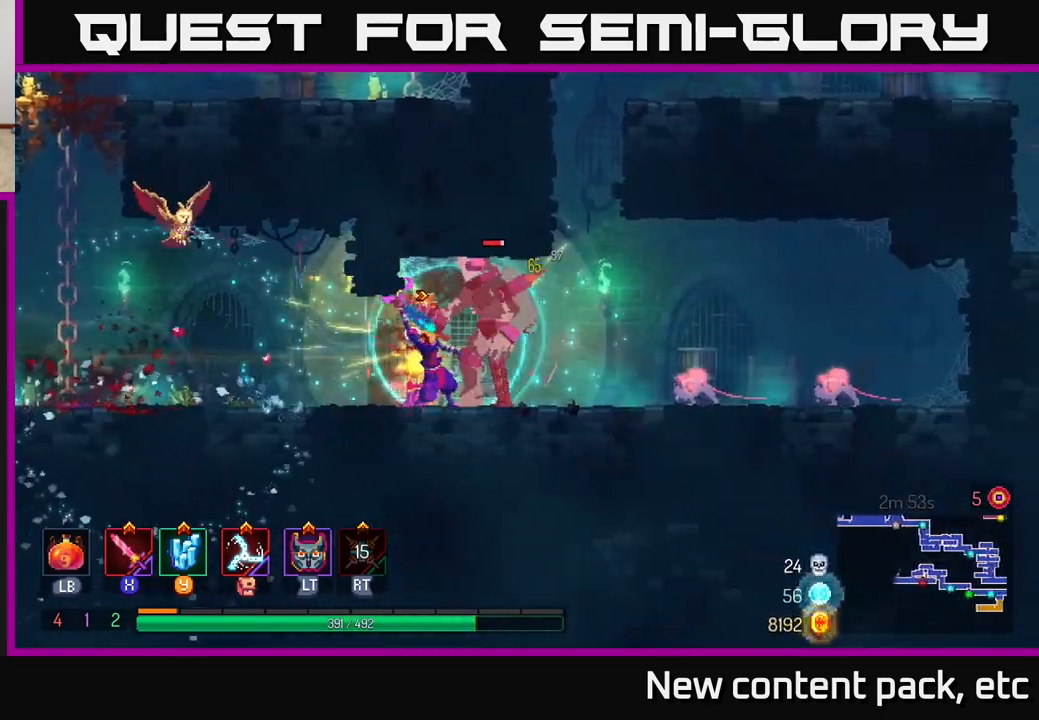
{"buttons": [], "left_stick": "center", "right_stick": "center", "events": [[50, "X", "up"], [50, "left_stick", "center"], [217, "X", "down"], [383, "X", "up"]]}
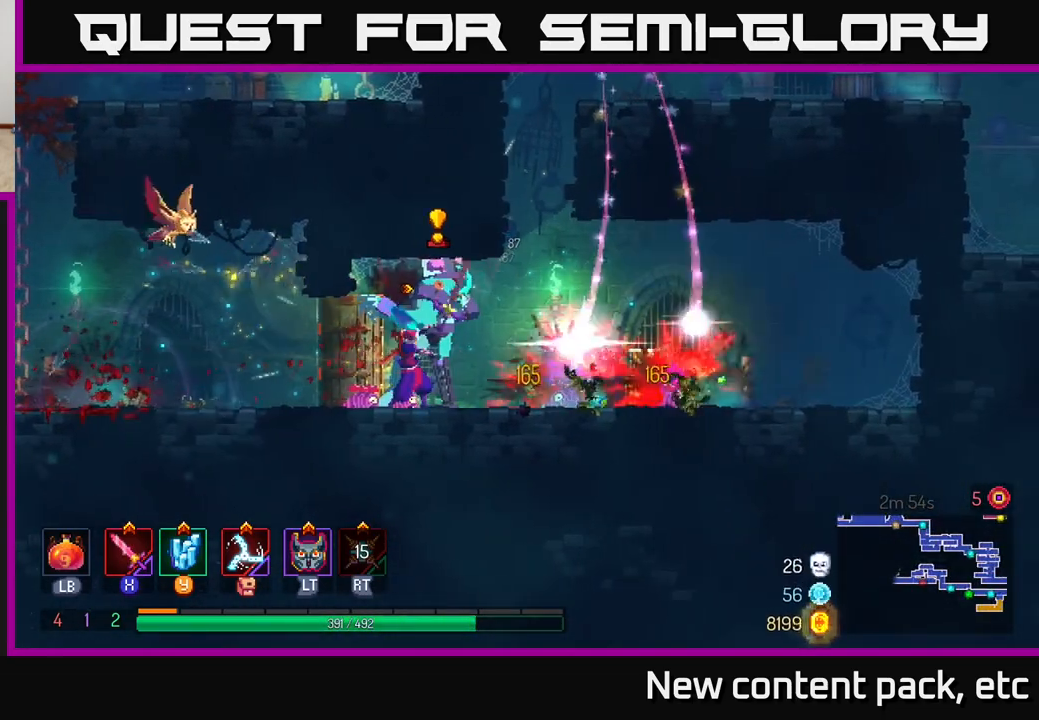
{"buttons": ["B"], "left_stick": "left", "right_stick": "center", "events": [[117, "left_stick", "left"], [167, "B", "down"], [250, "B", "up"], [317, "B", "down"], [383, "B", "up"], [433, "B", "down"]]}
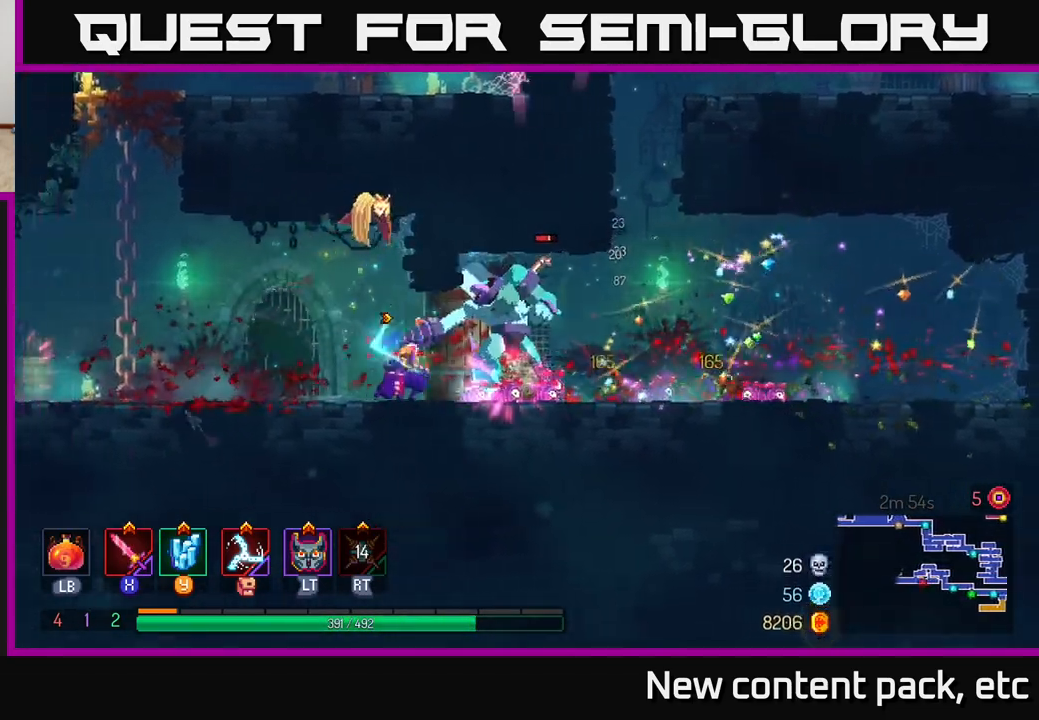
{"buttons": [], "left_stick": "left", "right_stick": "center", "events": [[33, "B", "up"]]}
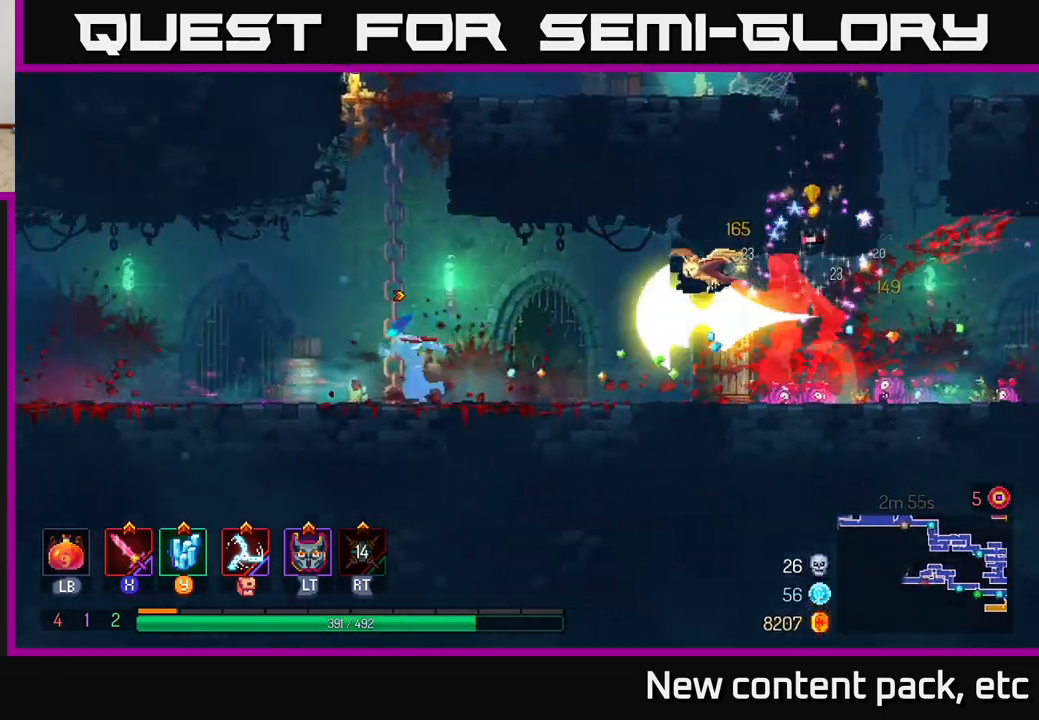
{"buttons": [], "left_stick": "center", "right_stick": "center", "events": [[200, "left_stick", "right"], [417, "left_stick", "center"]]}
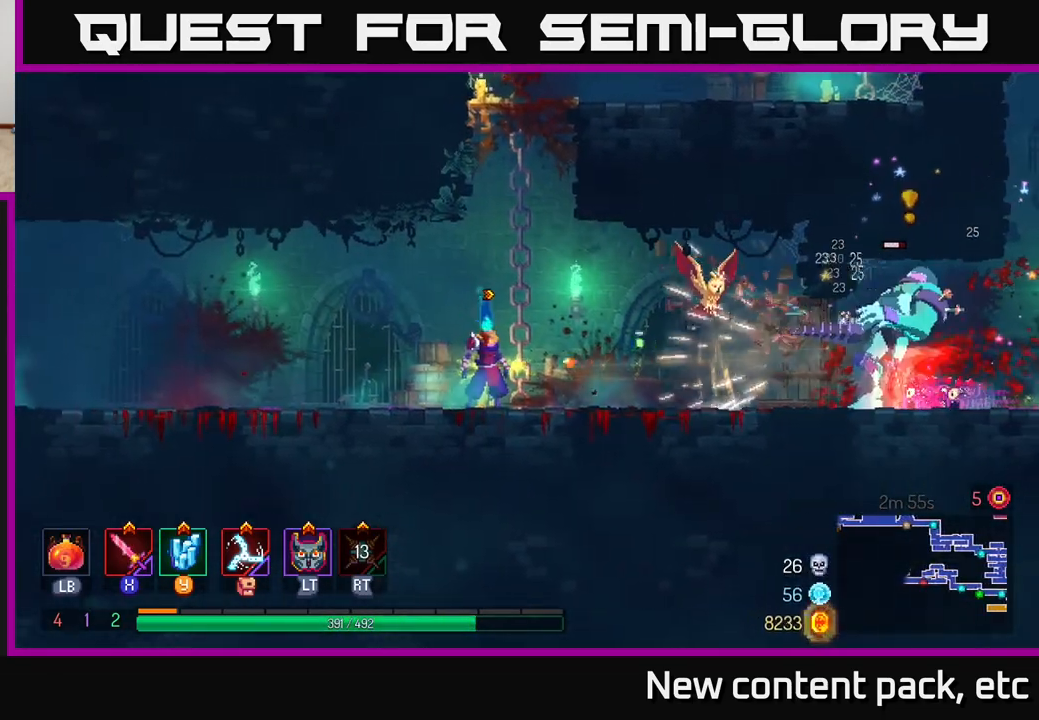
{"buttons": [], "left_stick": "right", "right_stick": "center", "events": [[333, "left_stick", "right"]]}
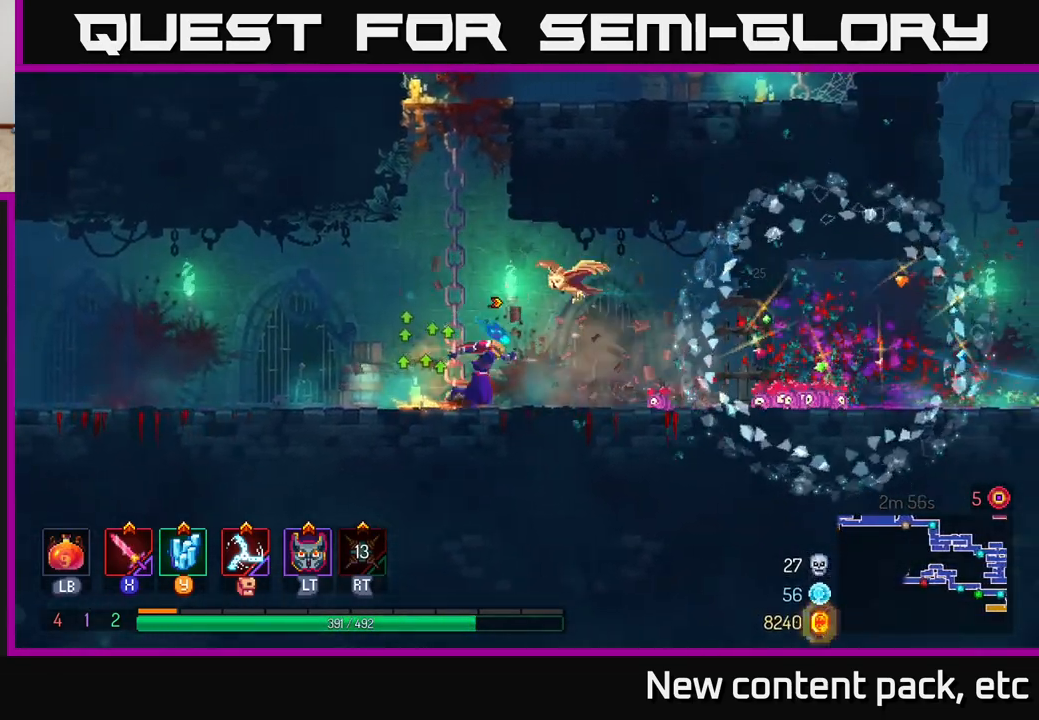
{"buttons": [], "left_stick": "left", "right_stick": "center", "events": [[450, "left_stick", "left"]]}
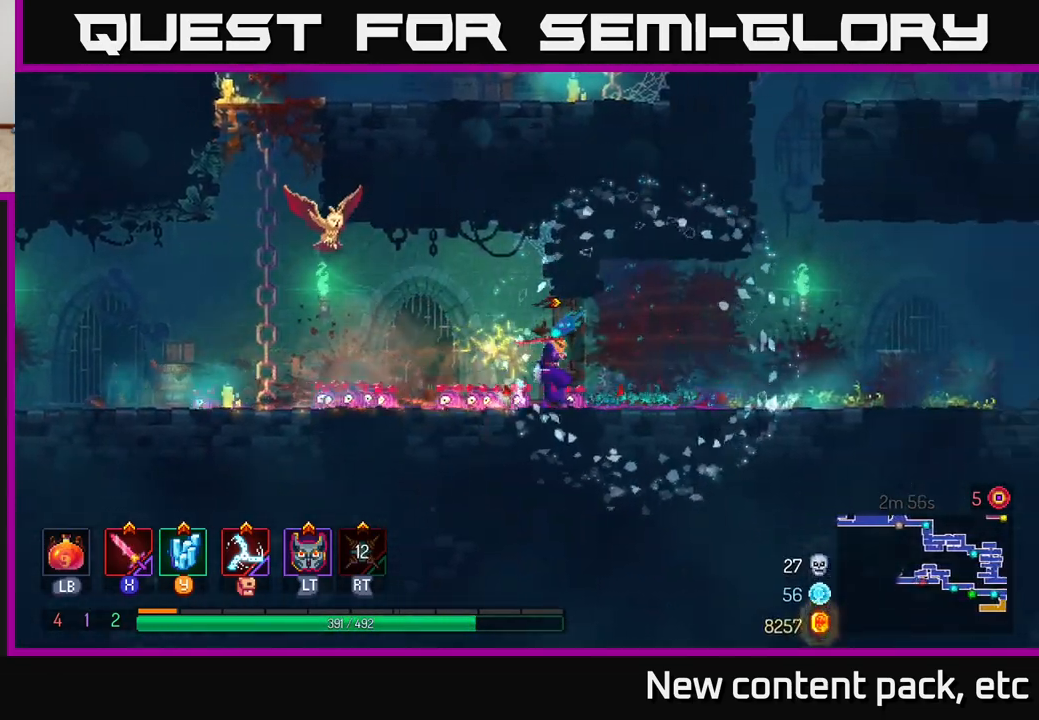
{"buttons": [], "left_stick": "left", "right_stick": "center", "events": [[133, "B", "down"], [283, "B", "up"]]}
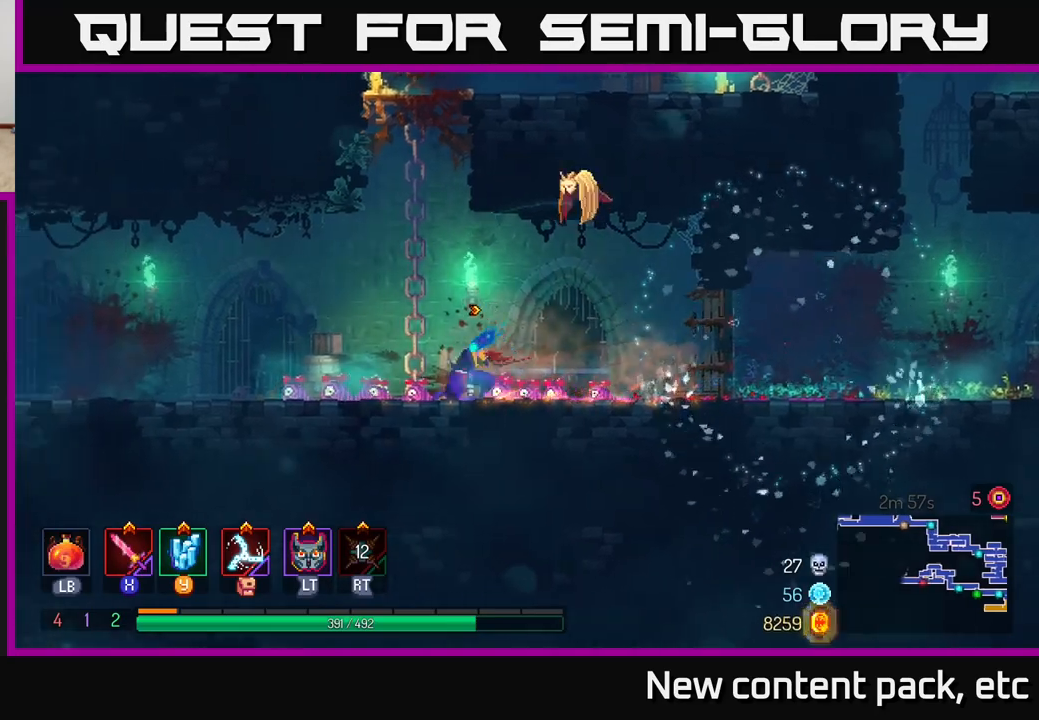
{"buttons": [], "left_stick": "left", "right_stick": "center", "events": []}
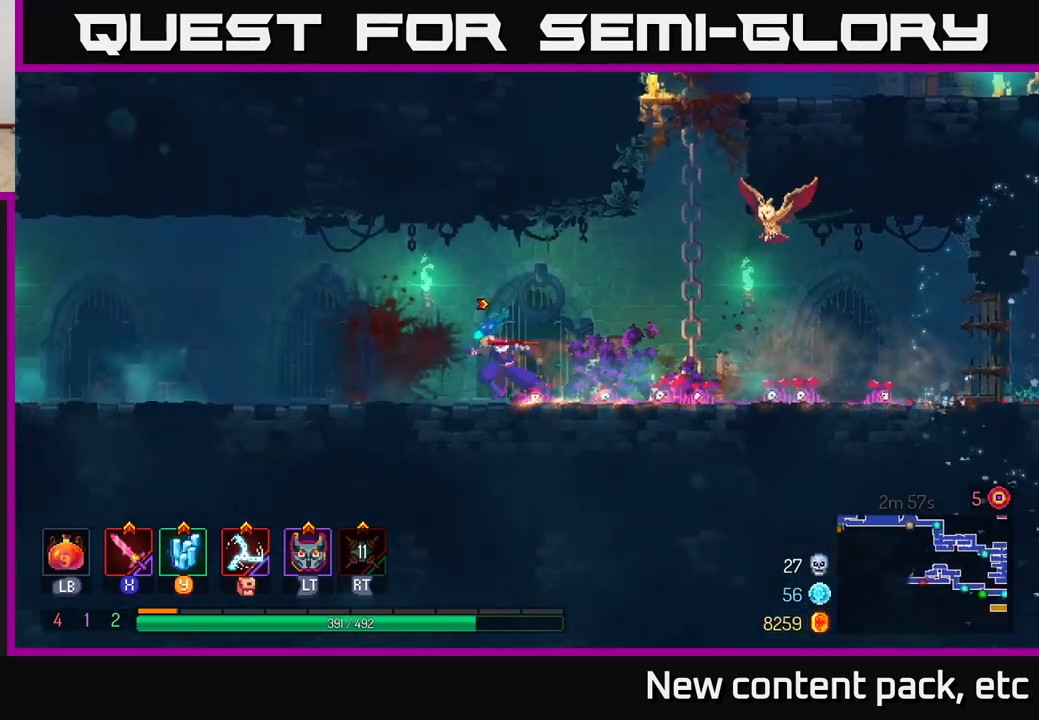
{"buttons": [], "left_stick": "left", "right_stick": "center", "events": []}
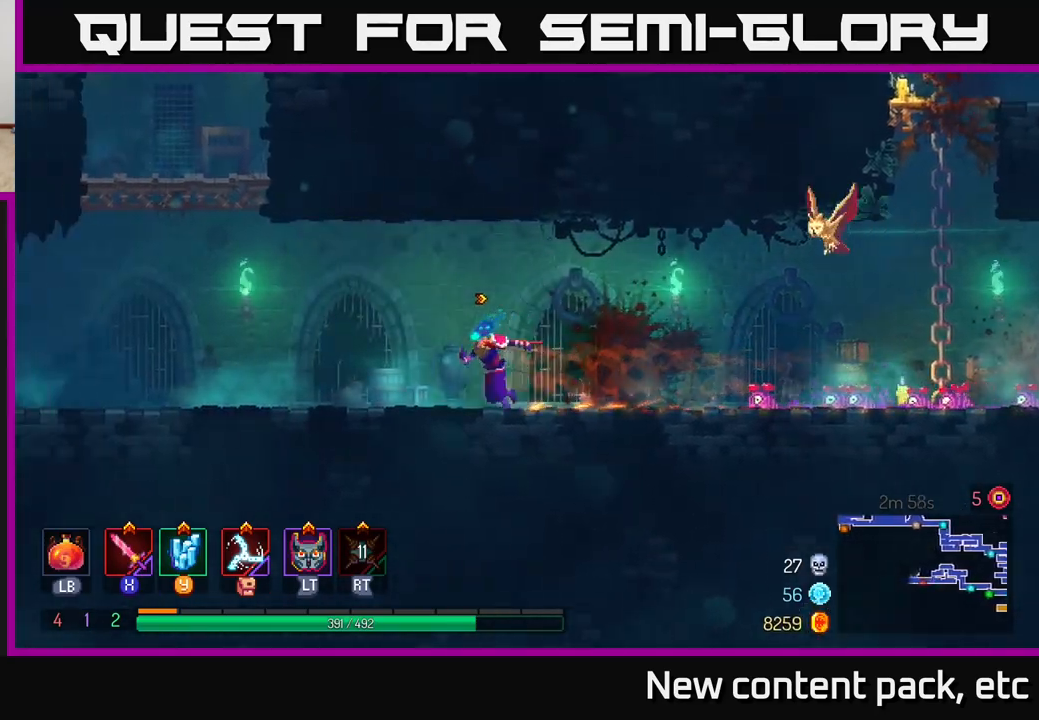
{"buttons": ["A"], "left_stick": "left", "right_stick": "center", "events": [[217, "A", "down"], [350, "A", "up"], [417, "A", "down"]]}
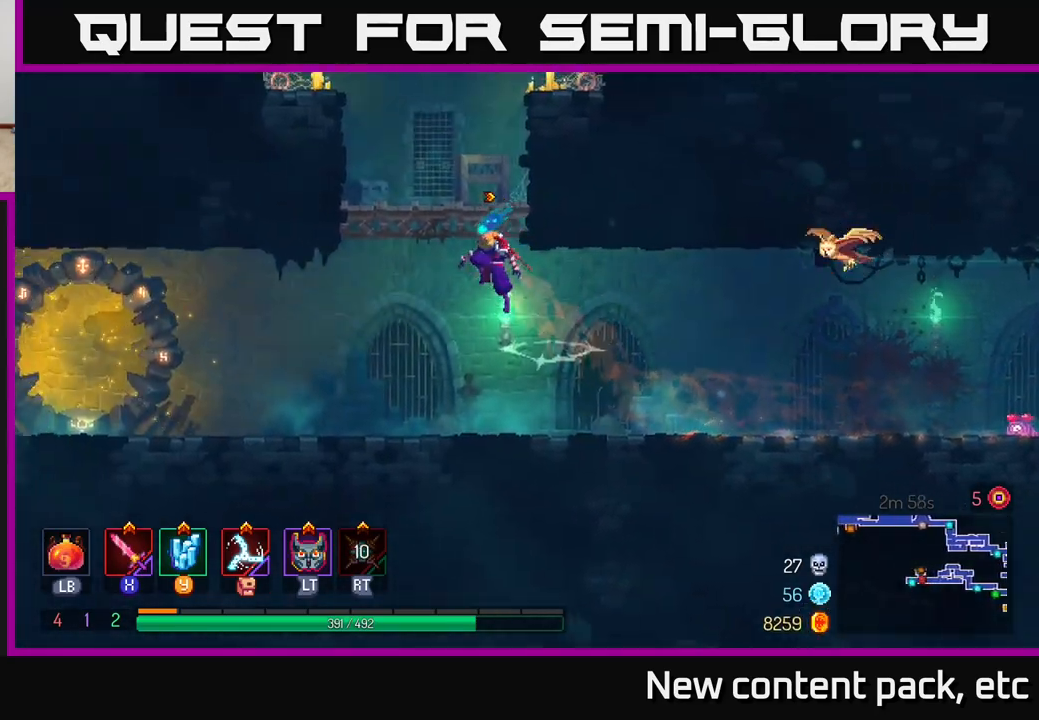
{"buttons": ["A"], "left_stick": "left", "right_stick": "center", "events": [[67, "A", "up"], [433, "A", "down"]]}
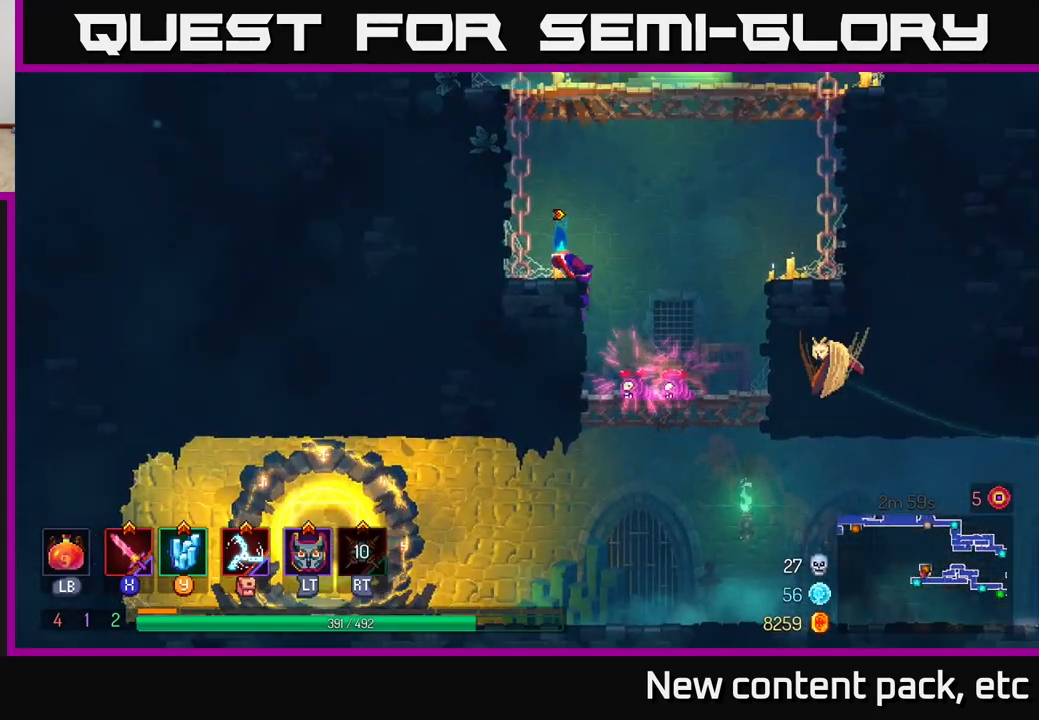
{"buttons": [], "left_stick": "up-right", "right_stick": "center", "events": [[83, "A", "up"], [250, "A", "down"], [383, "A", "up"], [417, "left_stick", "up"], [467, "left_stick", "up-right"]]}
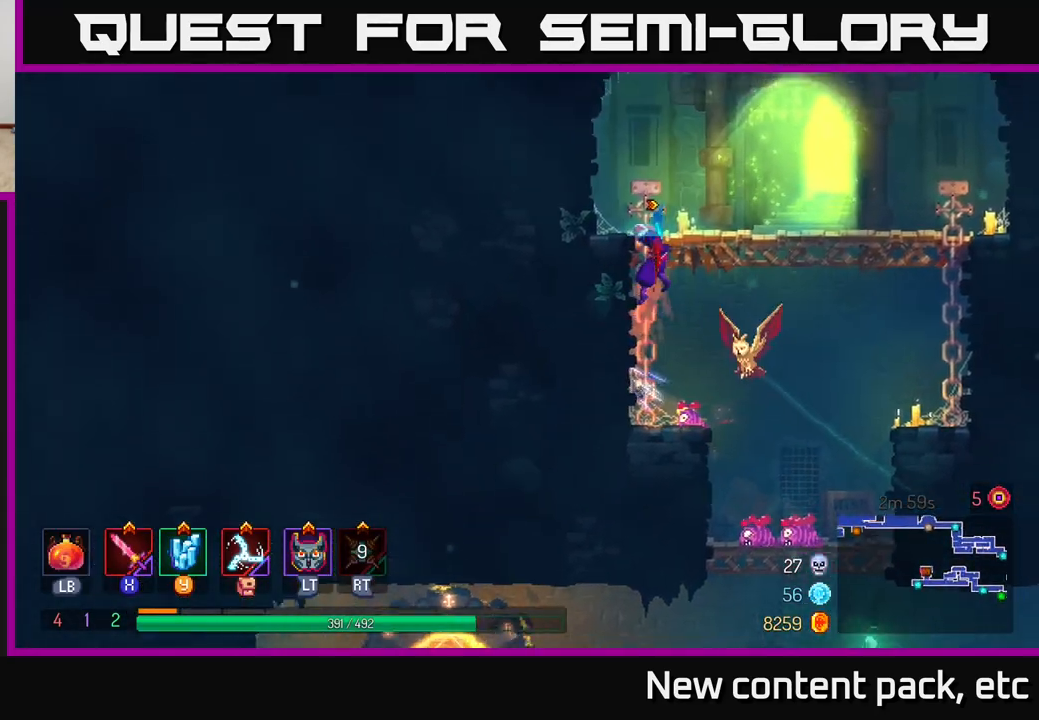
{"buttons": ["A"], "left_stick": "down", "right_stick": "center", "events": [[33, "left_stick", "right"], [483, "left_stick", "down"], [500, "A", "down"]]}
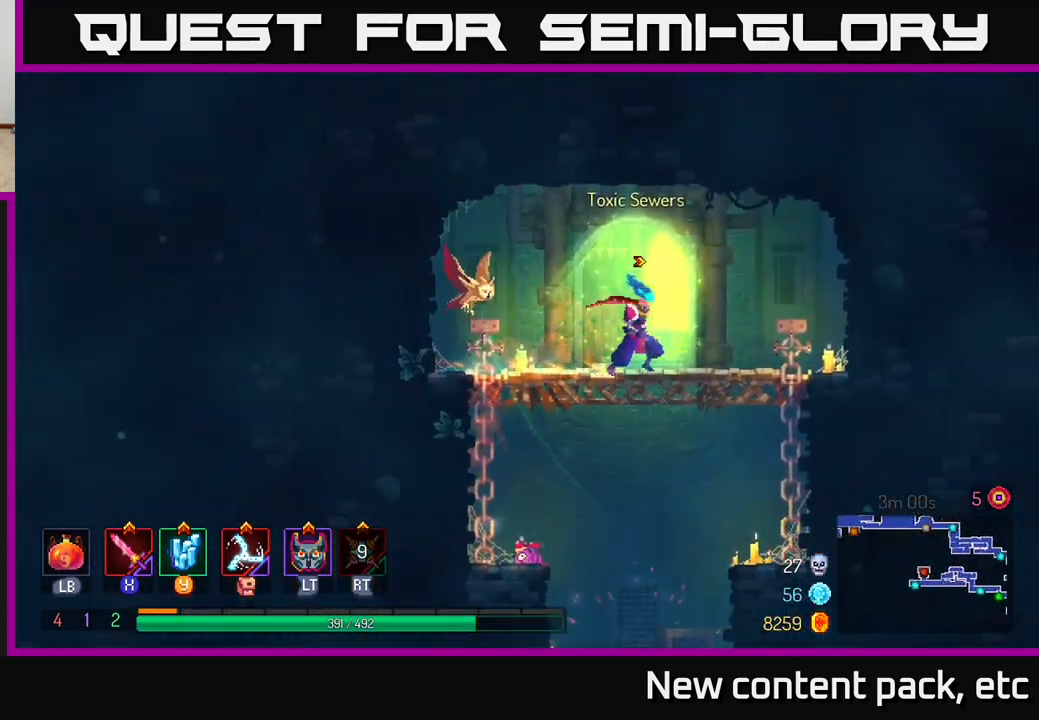
{"buttons": [], "left_stick": "center", "right_stick": "center", "events": [[67, "A", "up"], [217, "left_stick", "center"]]}
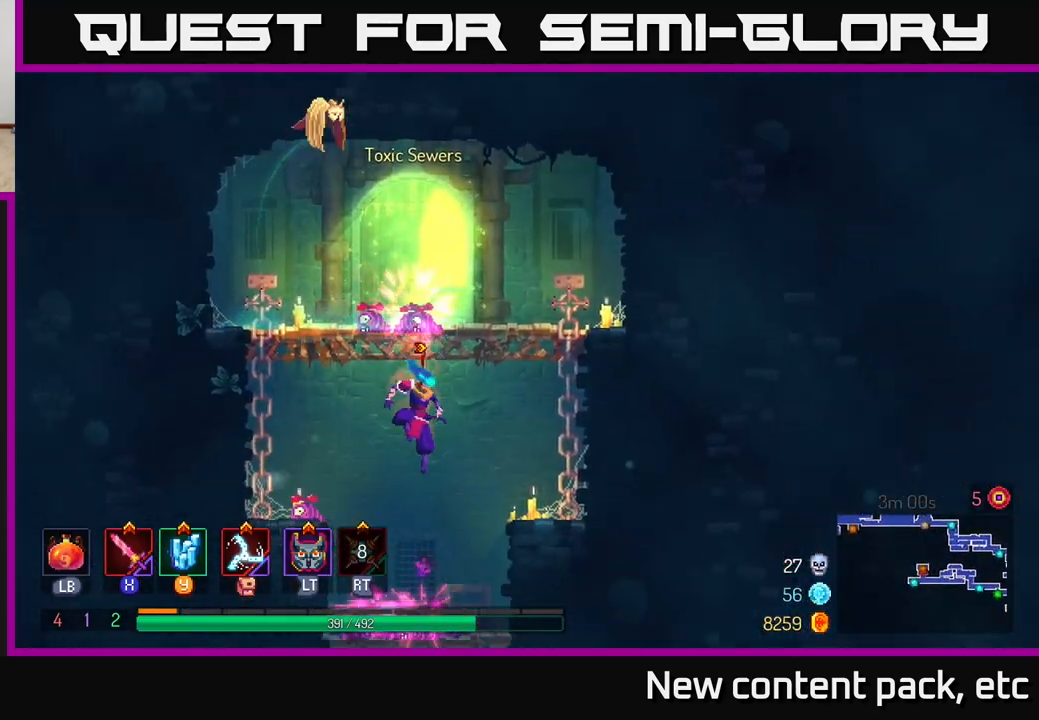
{"buttons": [], "left_stick": "down-left", "right_stick": "center", "events": [[233, "left_stick", "down"], [383, "A", "down"], [483, "left_stick", "down-left"], [500, "A", "up"]]}
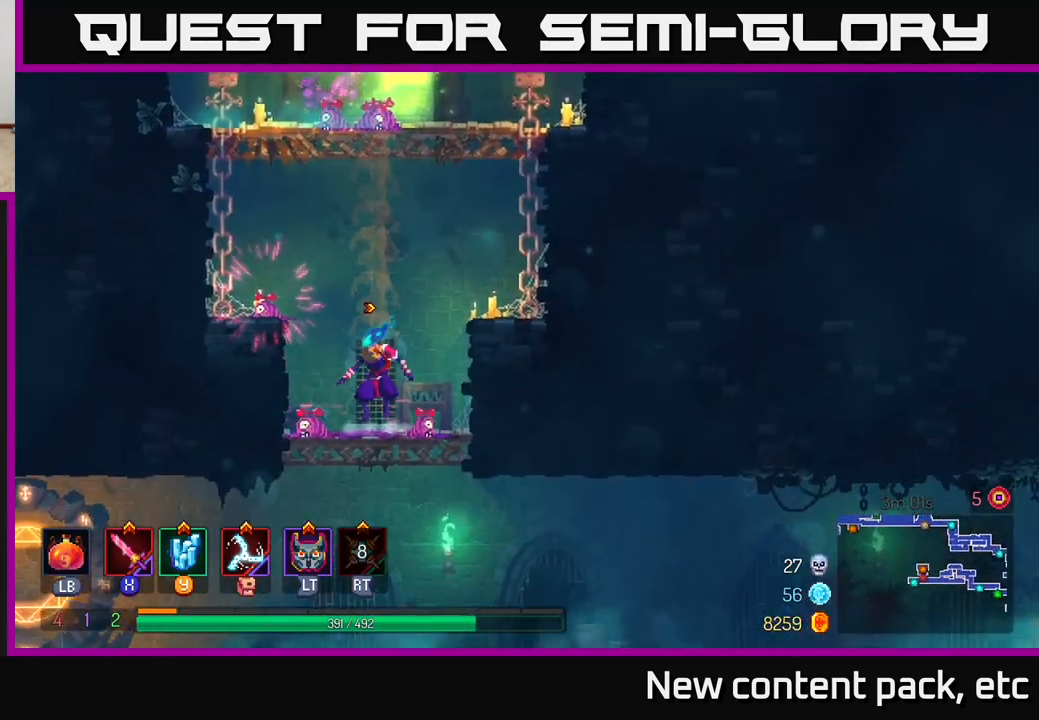
{"buttons": [], "left_stick": "left", "right_stick": "center", "events": [[17, "left_stick", "left"], [83, "B", "down"], [200, "B", "up"]]}
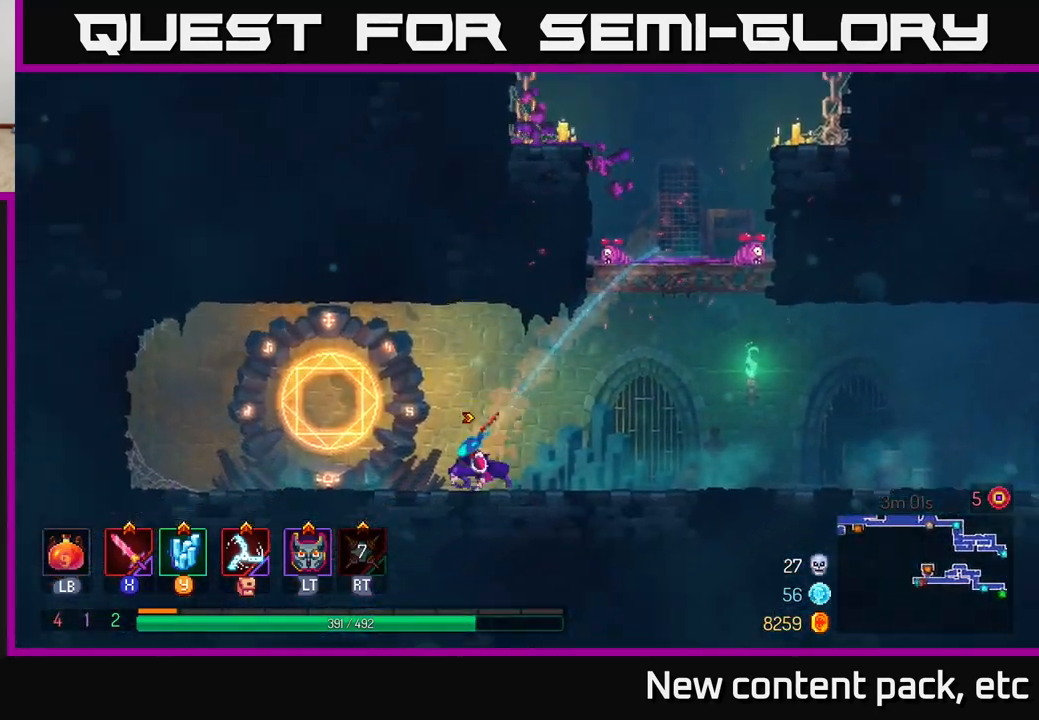
{"buttons": [], "left_stick": "center", "right_stick": "center", "events": [[133, "R1", "down"], [167, "left_stick", "center"], [200, "R1", "up"]]}
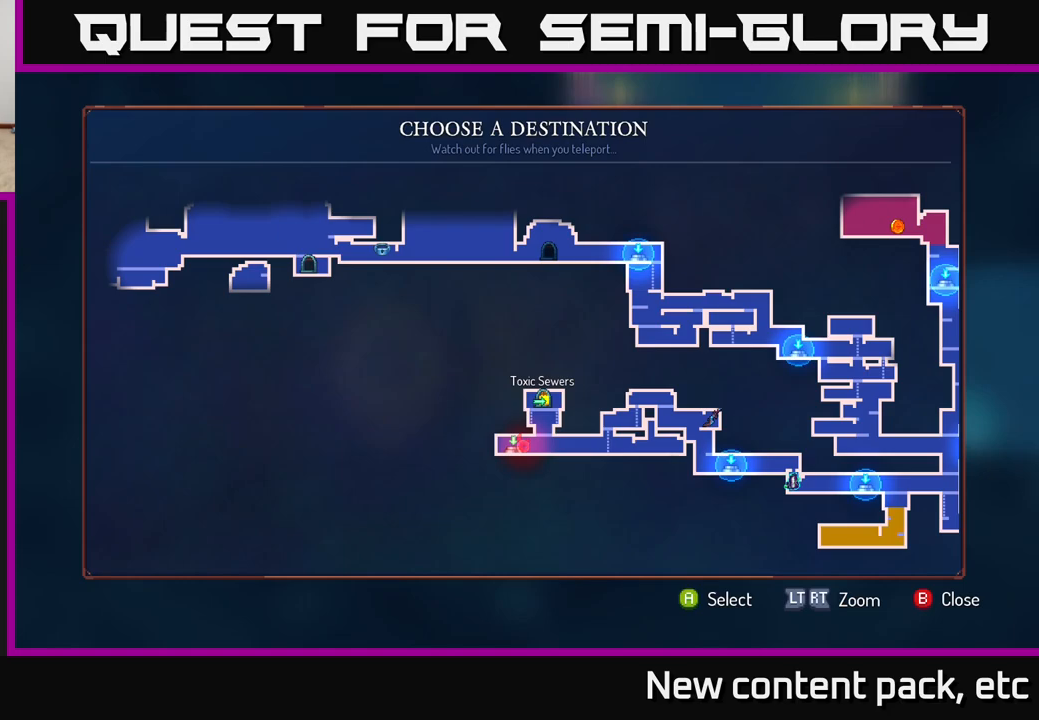
{"buttons": [], "left_stick": "right", "right_stick": "center", "events": [[317, "left_stick", "right"]]}
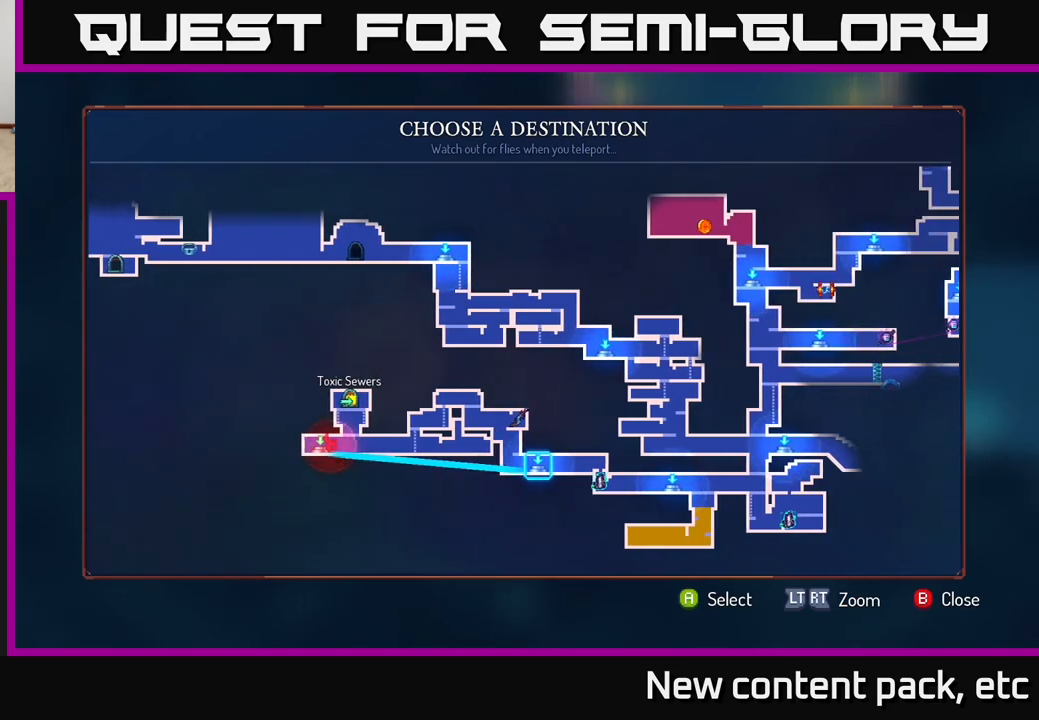
{"buttons": [], "left_stick": "center", "right_stick": "center", "events": [[17, "left_stick", "center"]]}
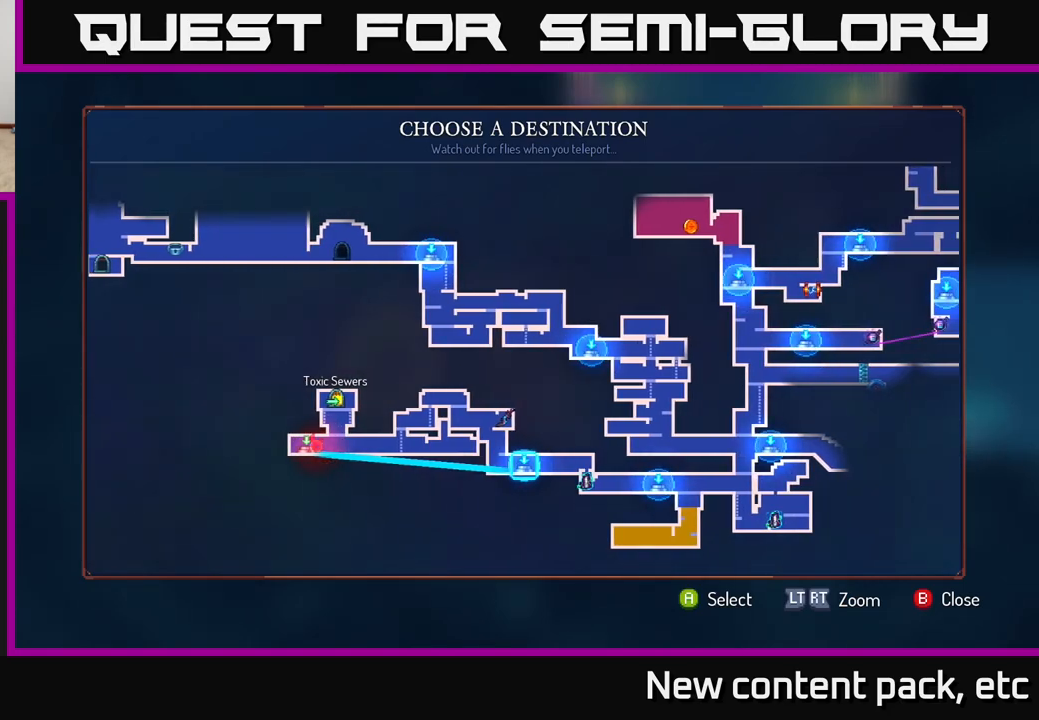
{"buttons": [], "left_stick": "center", "right_stick": "center", "events": [[150, "left_stick", "right"], [317, "left_stick", "center"]]}
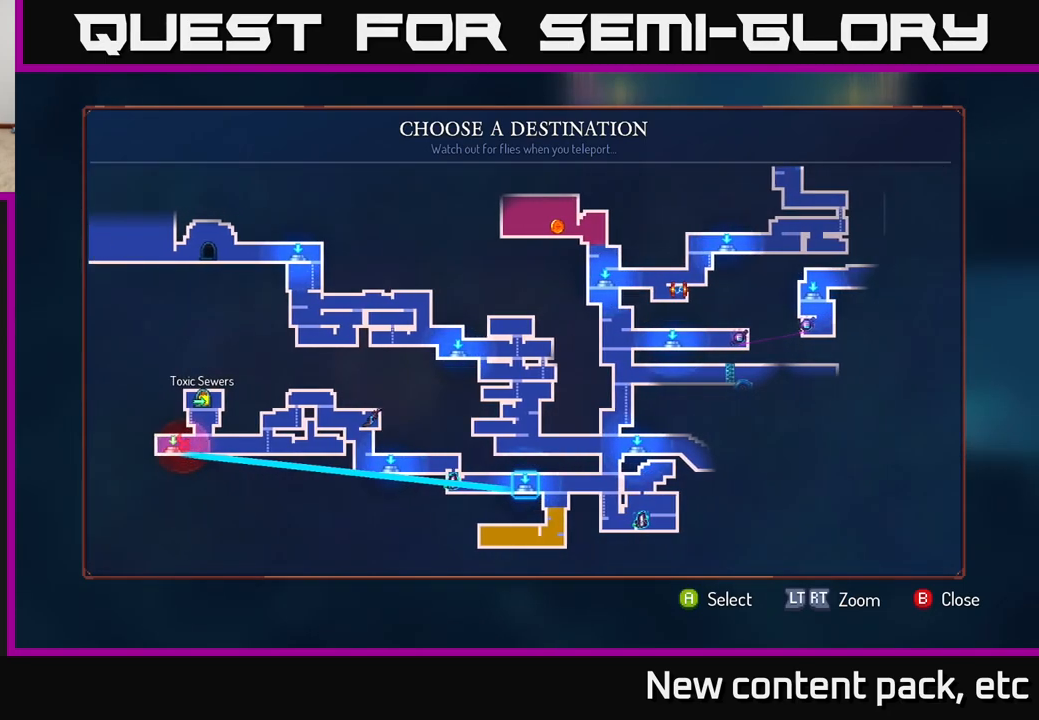
{"buttons": [], "left_stick": "center", "right_stick": "center", "events": [[167, "left_stick", "right"], [350, "left_stick", "center"]]}
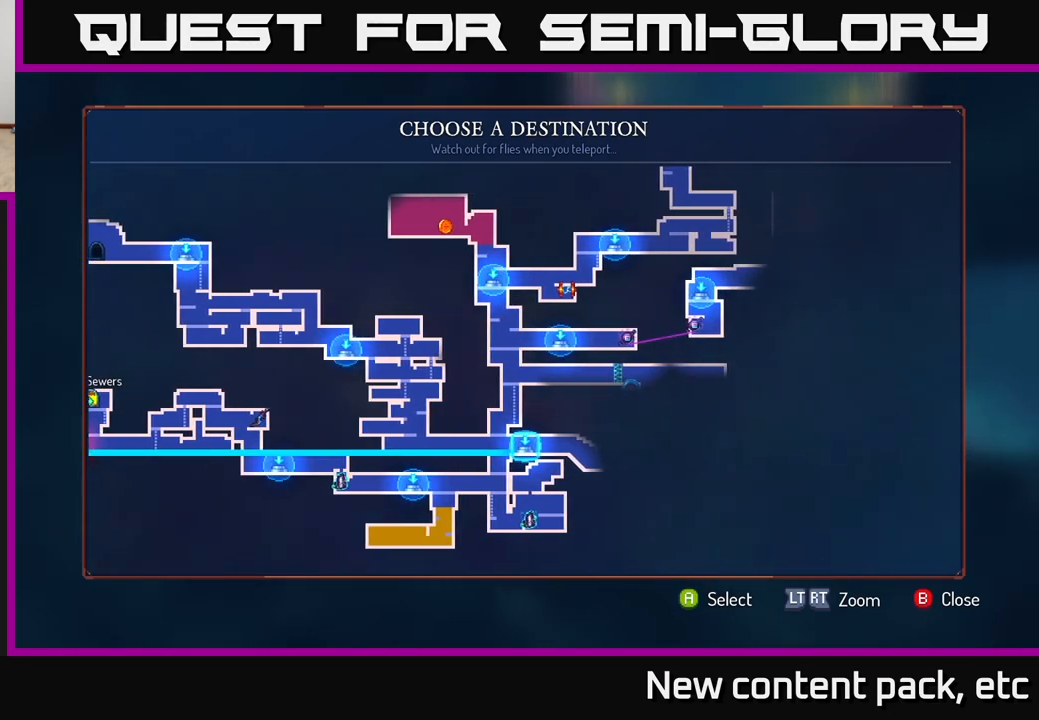
{"buttons": [], "left_stick": "up", "right_stick": "center", "events": [[100, "left_stick", "up"], [250, "left_stick", "center"], [450, "left_stick", "up"]]}
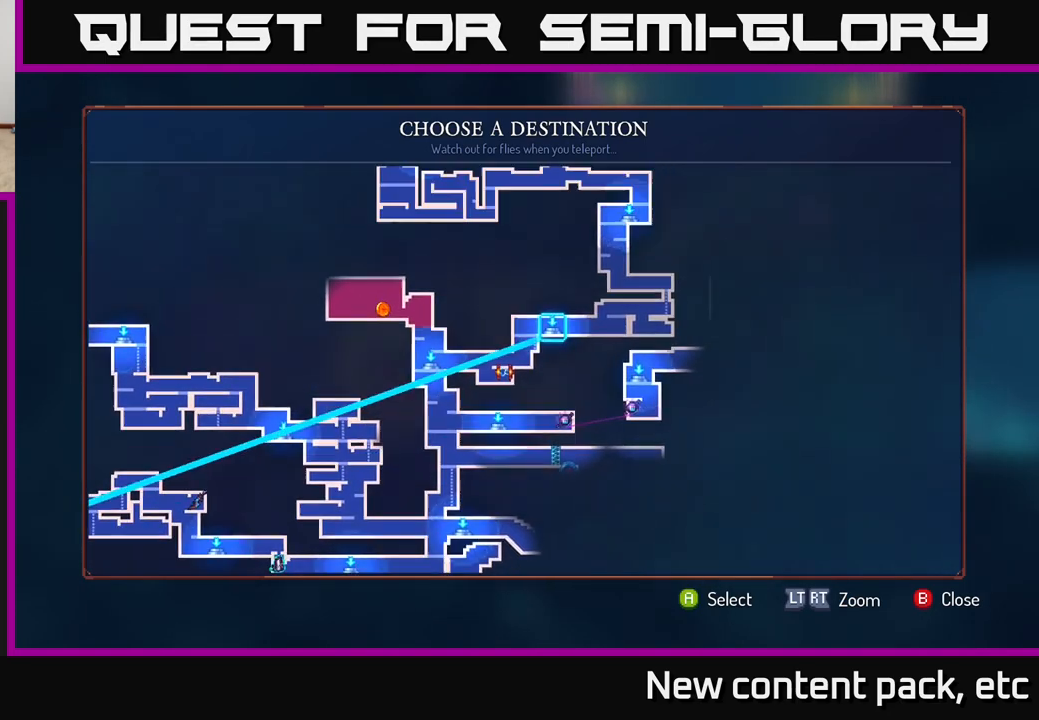
{"buttons": [], "left_stick": "center", "right_stick": "center", "events": [[83, "left_stick", "center"], [383, "left_stick", "up"], [500, "left_stick", "center"]]}
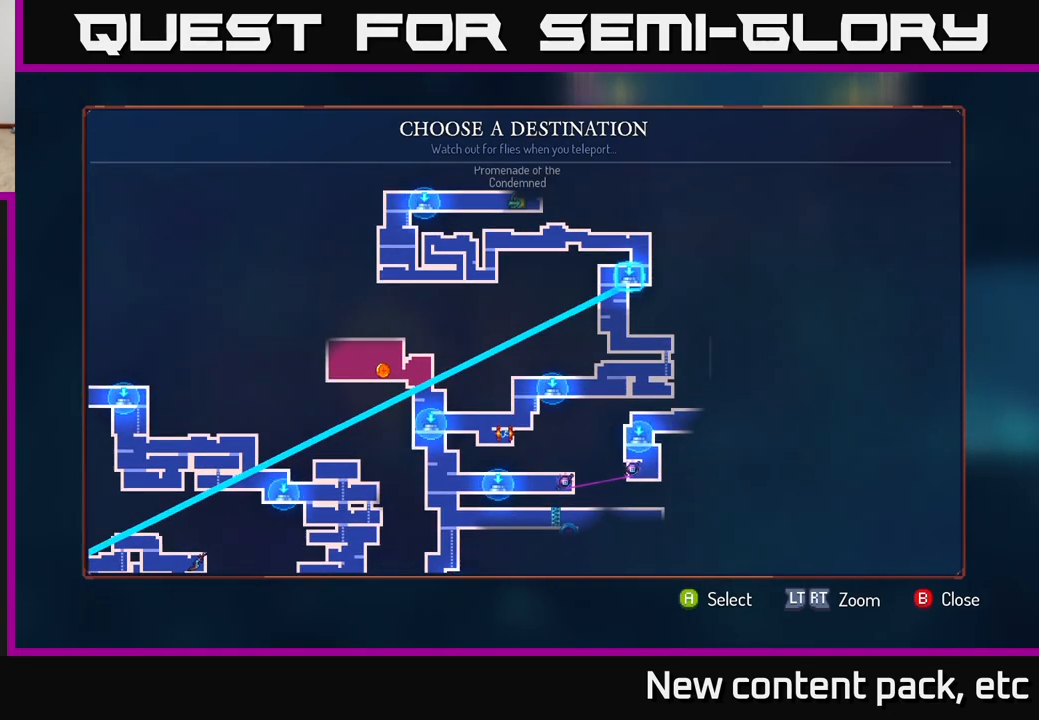
{"buttons": [], "left_stick": "up", "right_stick": "center", "events": [[450, "left_stick", "up"]]}
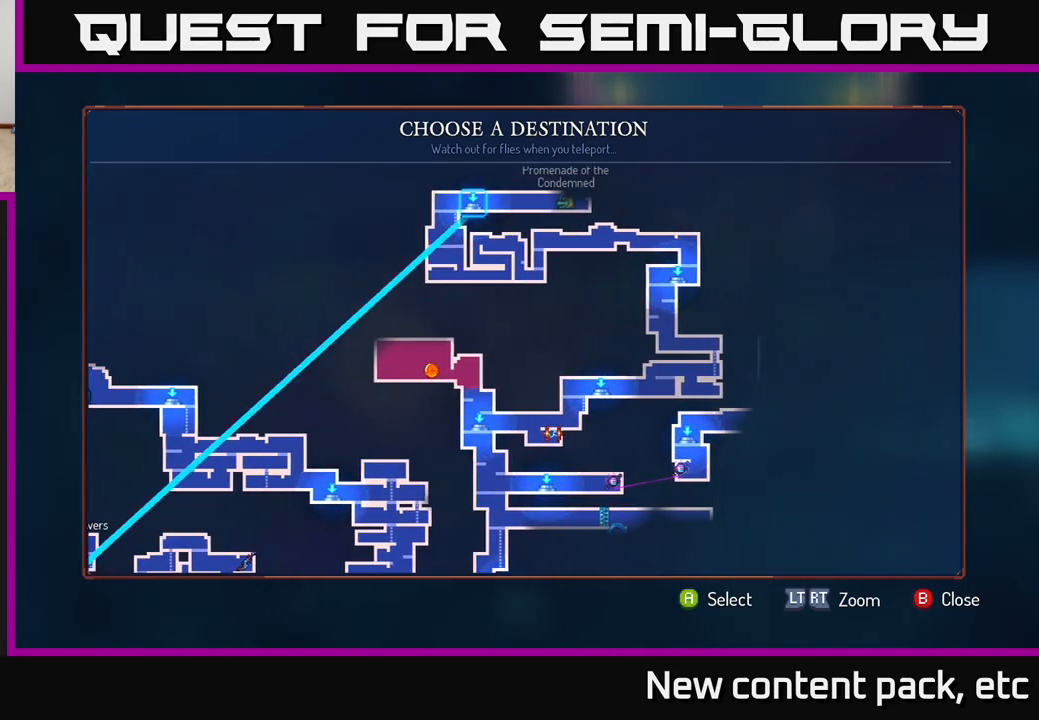
{"buttons": [], "left_stick": "center", "right_stick": "center", "events": [[67, "left_stick", "center"]]}